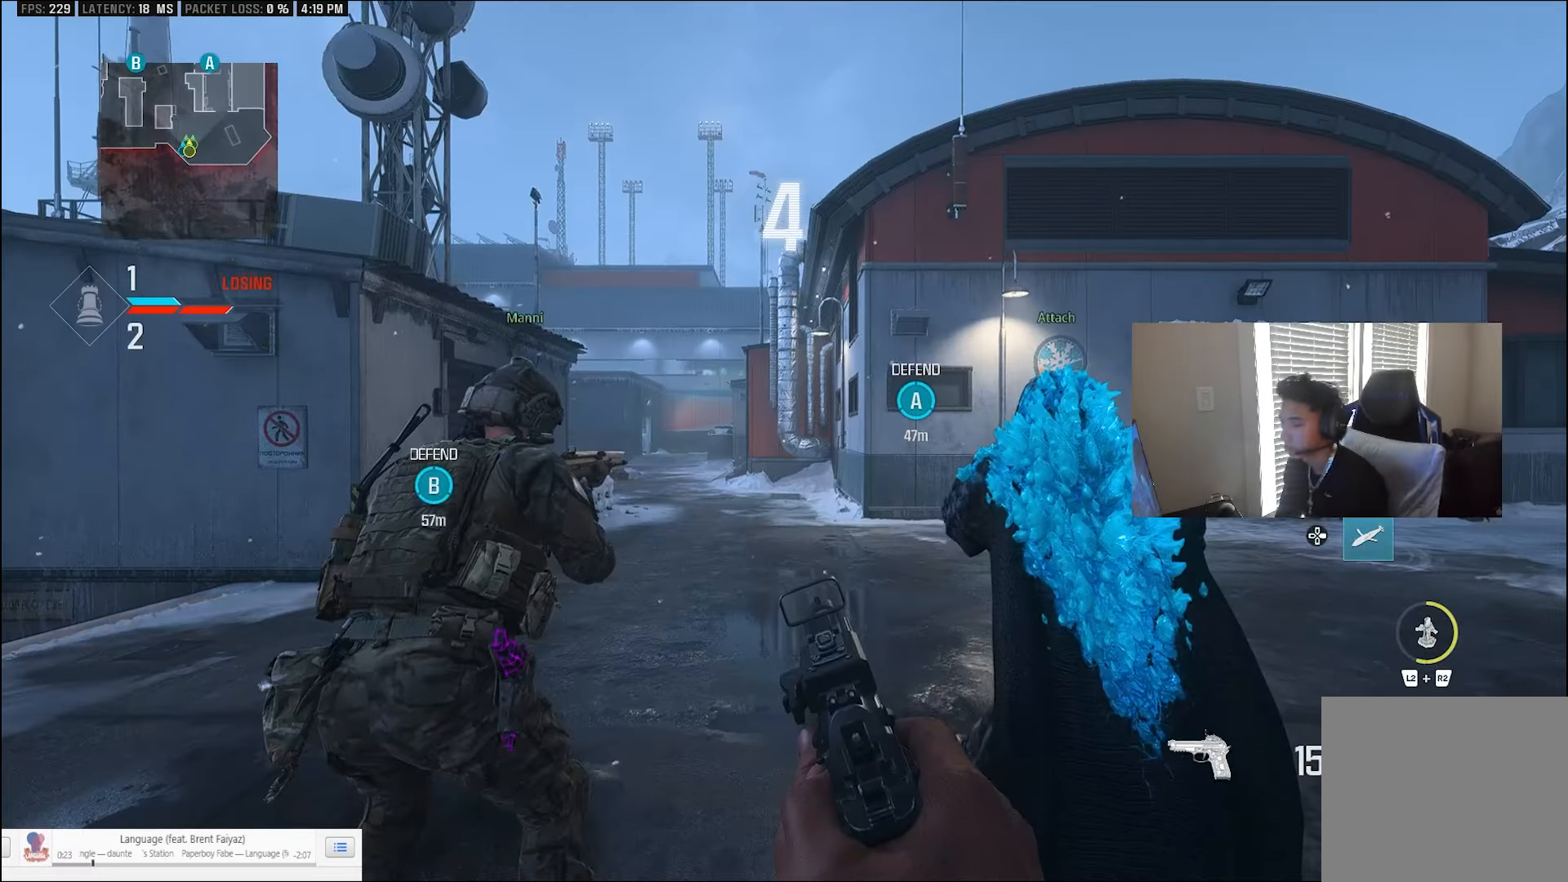
Gameplay with a controller (PlayStation layout); each line is a JSON object with the inputs held at the frame after it. "events" lists button and stick changes between this image and that frame as [ms after this image, input, new state], when the widget could be followed in between. Not read: TOUCHPAD.
{"buttons": [], "left_stick": "up", "right_stick": "center", "events": [[100, "L1", "down"], [100, "left_stick", "up"], [133, "L1", "up"], [200, "L1", "down"], [400, "L1", "up"], [433, "TRIANGLE", "down"], [467, "TRIANGLE", "up"]]}
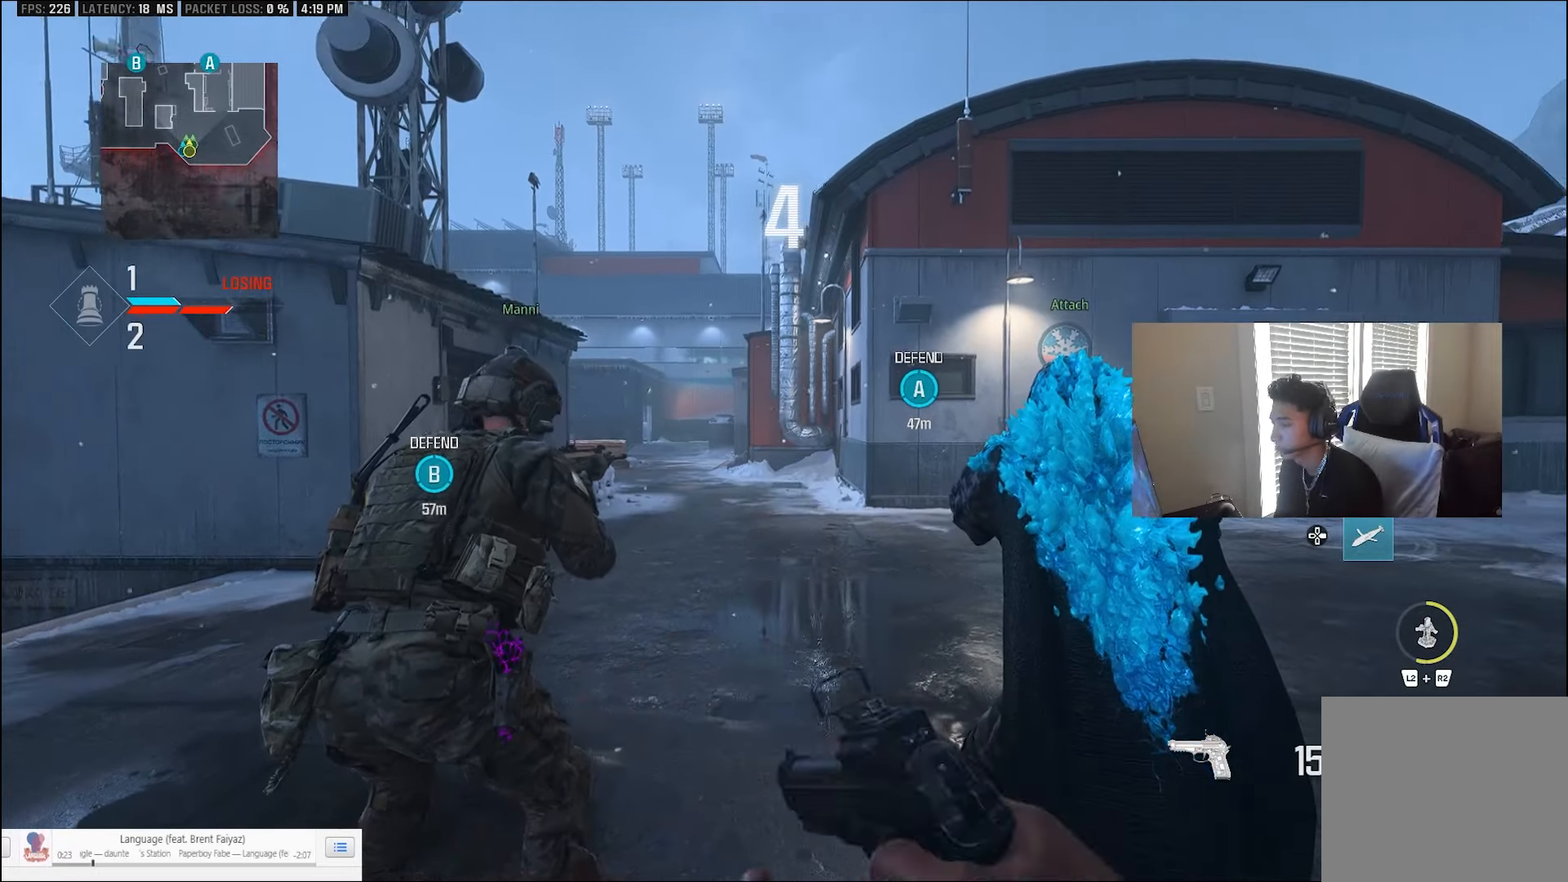
{"buttons": [], "left_stick": "up", "right_stick": "down-right", "events": [[67, "TRIANGLE", "down"], [100, "TRIANGLE", "up"], [200, "TRIANGLE", "down"], [333, "TRIANGLE", "up"], [400, "TRIANGLE", "down"], [500, "TRIANGLE", "up"], [500, "right_stick", "down-right"]]}
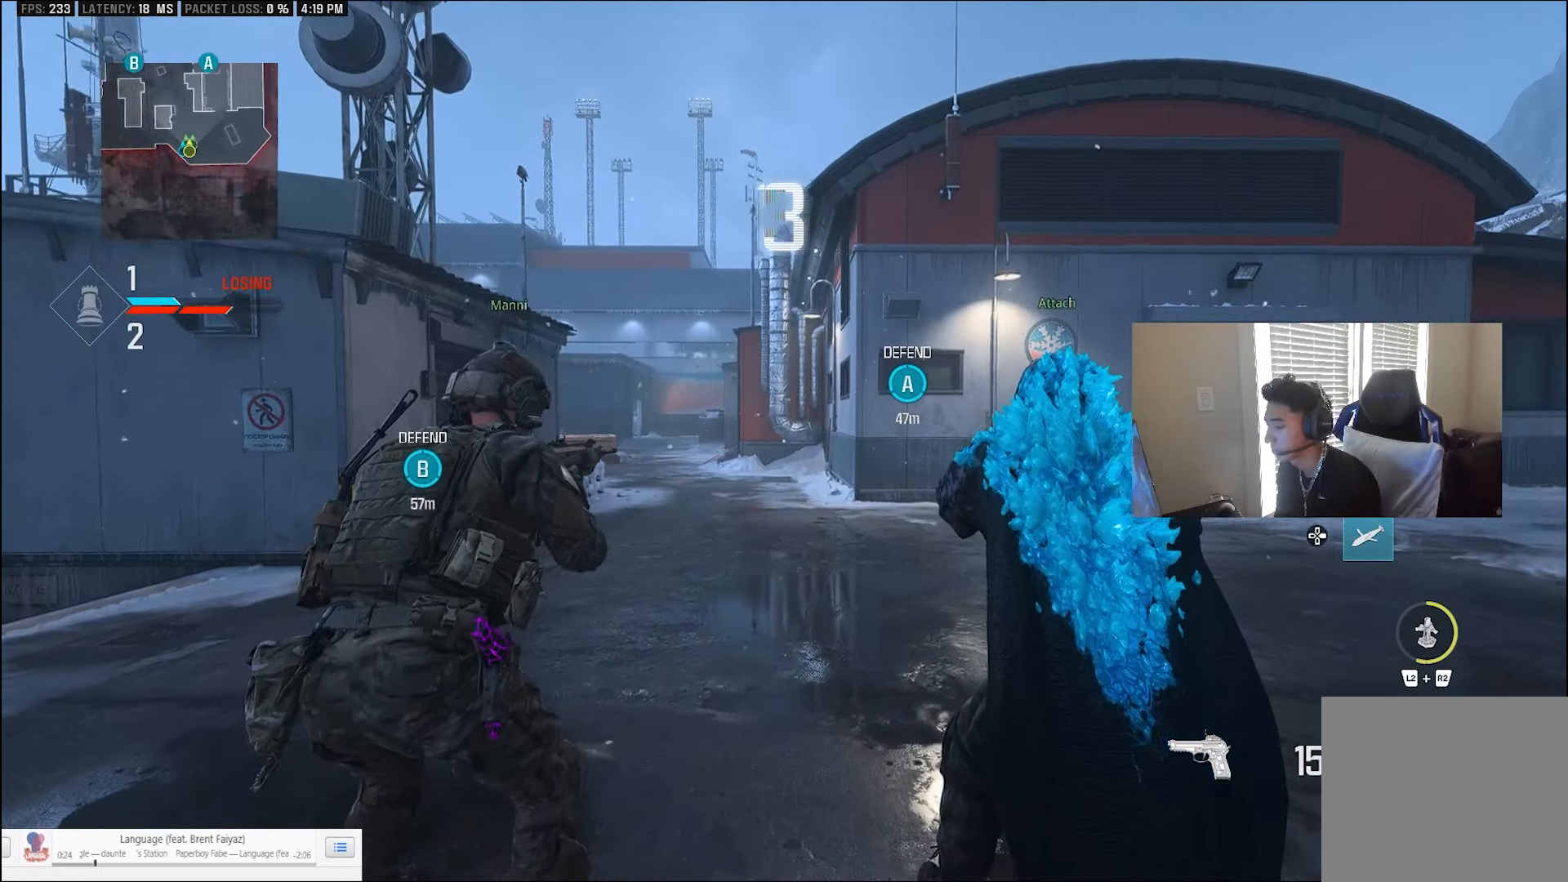
{"buttons": [], "left_stick": "up", "right_stick": "center", "events": [[100, "L1", "down"], [100, "right_stick", "down-left"], [233, "L1", "up"], [267, "right_stick", "center"]]}
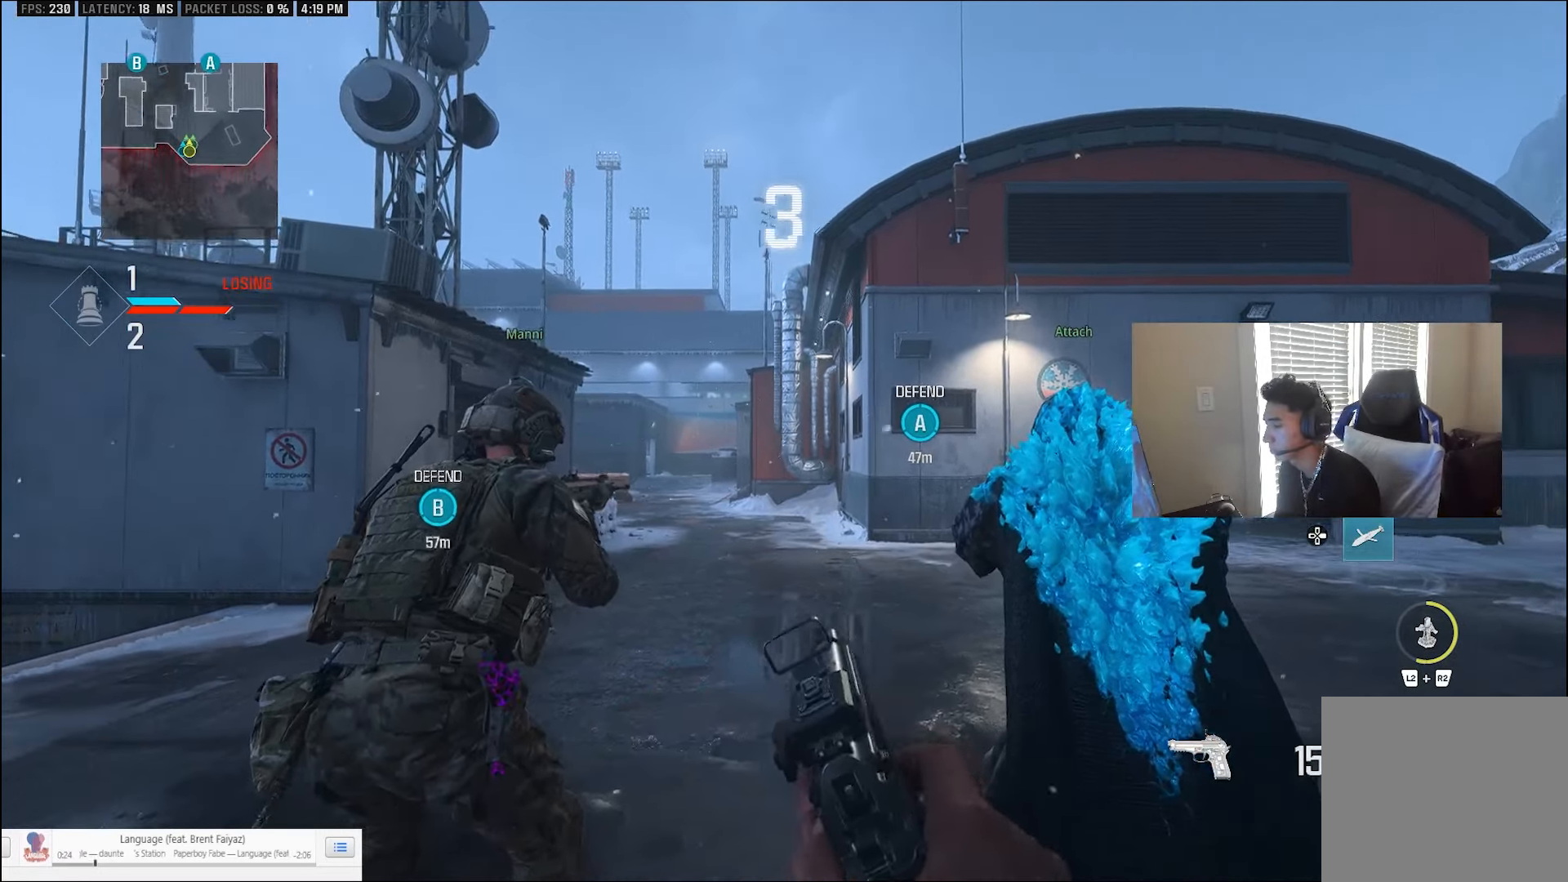
{"buttons": ["TRIANGLE"], "left_stick": "up", "right_stick": "center"}
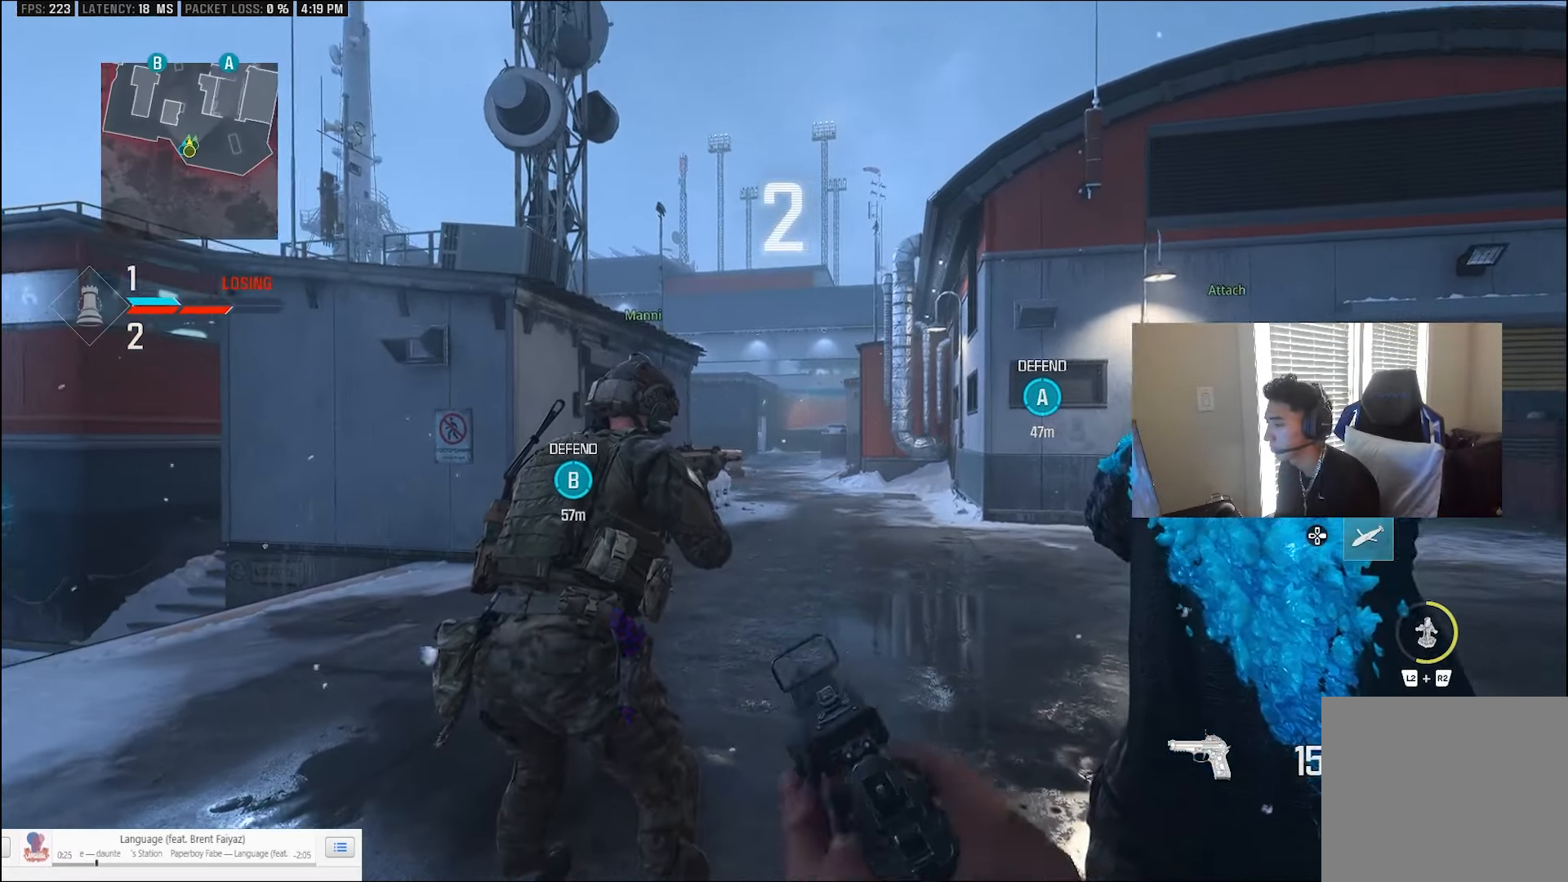
{"buttons": [], "left_stick": "up-left", "right_stick": "center", "events": [[67, "TRIANGLE", "up"], [67, "left_stick", "up-left"], [133, "TRIANGLE", "down"], [200, "TRIANGLE", "up"], [267, "TRIANGLE", "down"], [333, "TRIANGLE", "up"], [400, "TRIANGLE", "down"], [467, "TRIANGLE", "up"]]}
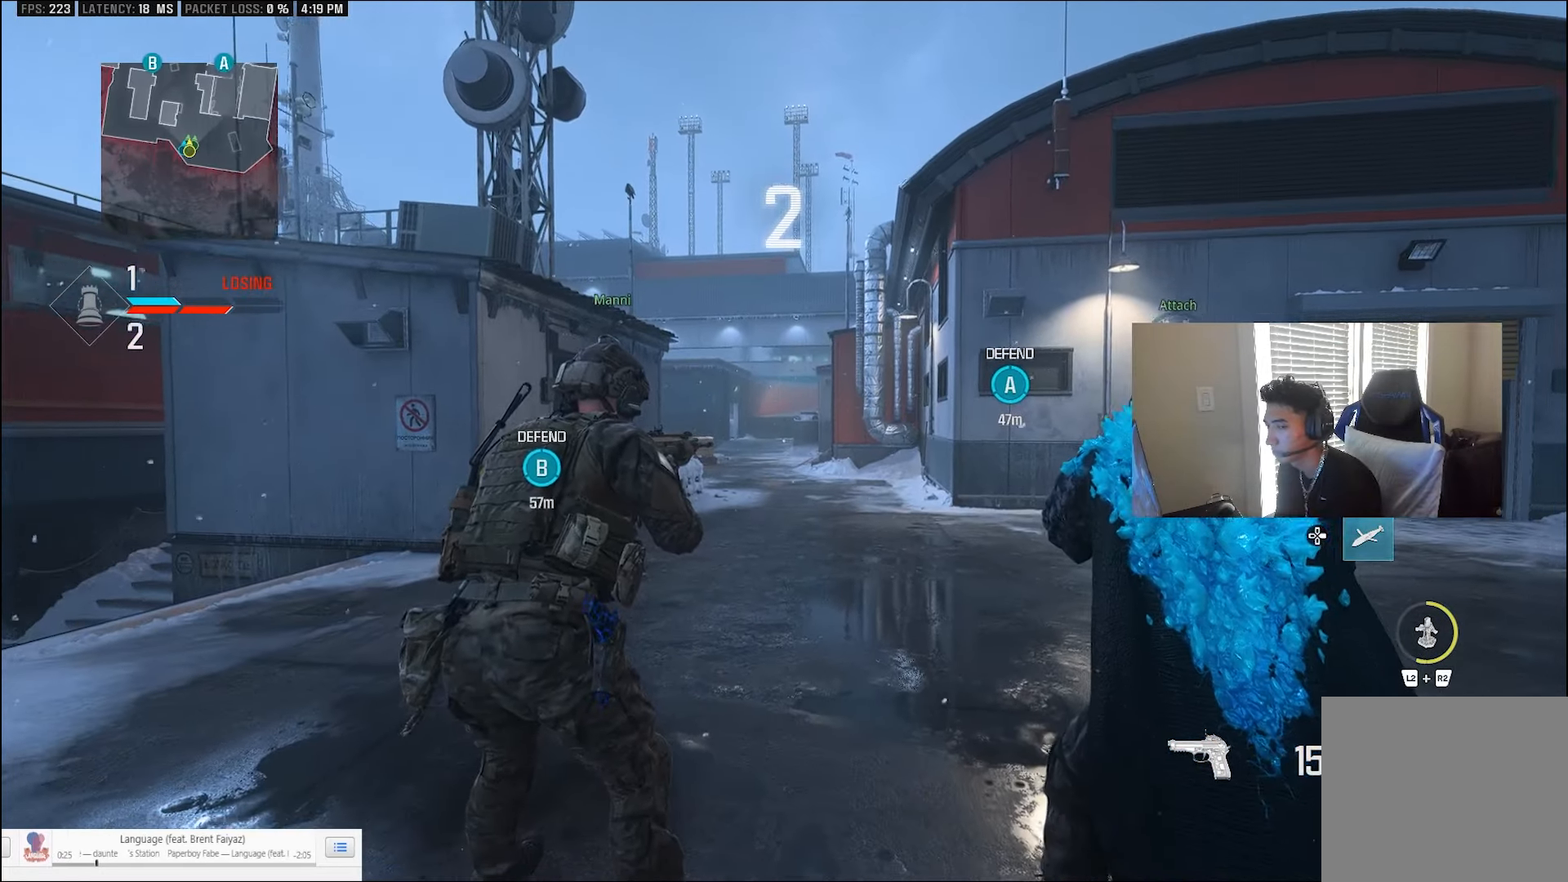
{"buttons": ["TRIANGLE"], "left_stick": "up", "right_stick": "center", "events": [[33, "left_stick", "up"], [33, "right_stick", "down-right"], [200, "right_stick", "center"], [233, "L1", "down"], [300, "L1", "up"], [367, "L1", "down"], [367, "TRIANGLE", "down"], [400, "TRIANGLE", "up"], [467, "L1", "up"], [467, "TRIANGLE", "down"]]}
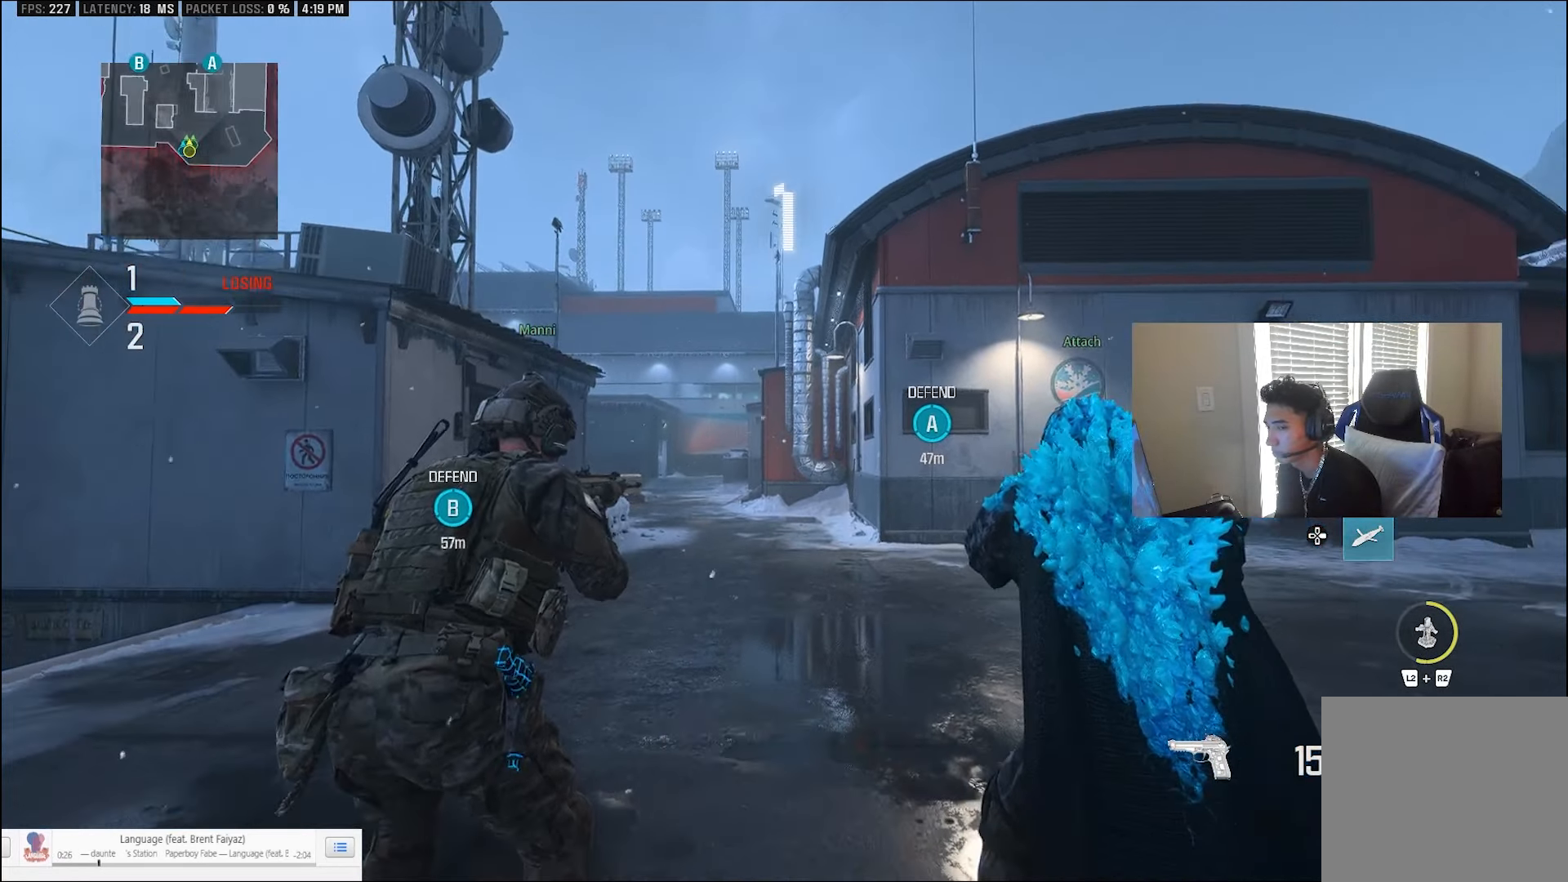
{"buttons": ["L3"], "left_stick": "up", "right_stick": "center", "events": [[33, "right_stick", "down-left"], [67, "TRIANGLE", "up"], [133, "right_stick", "down"], [267, "L3", "down"], [267, "right_stick", "center"], [367, "L3", "up"], [433, "L3", "down"]]}
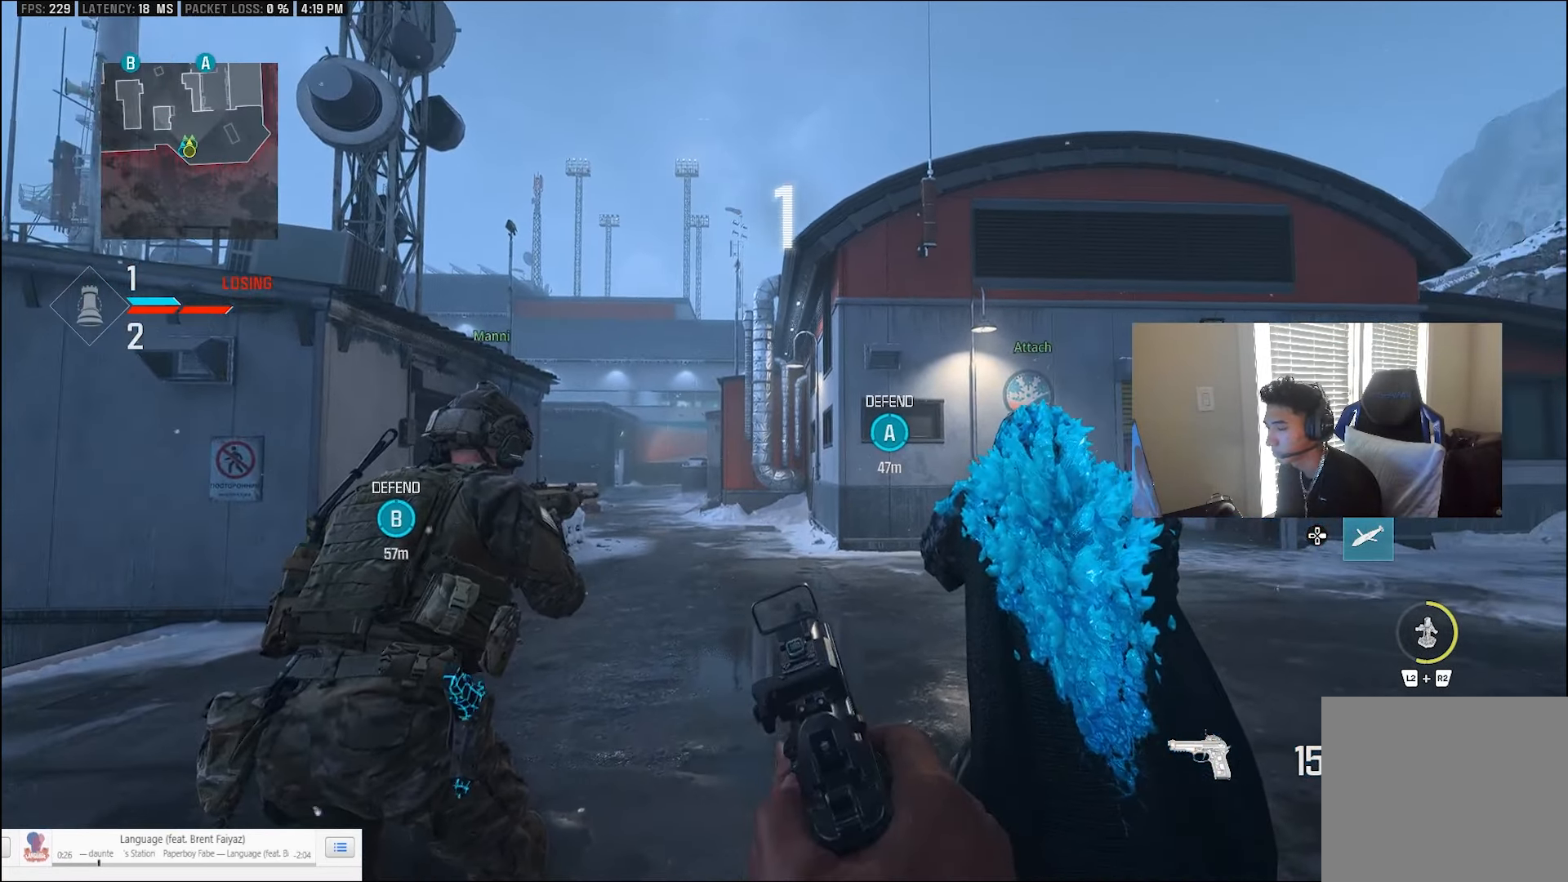
{"buttons": [], "left_stick": "up", "right_stick": "center"}
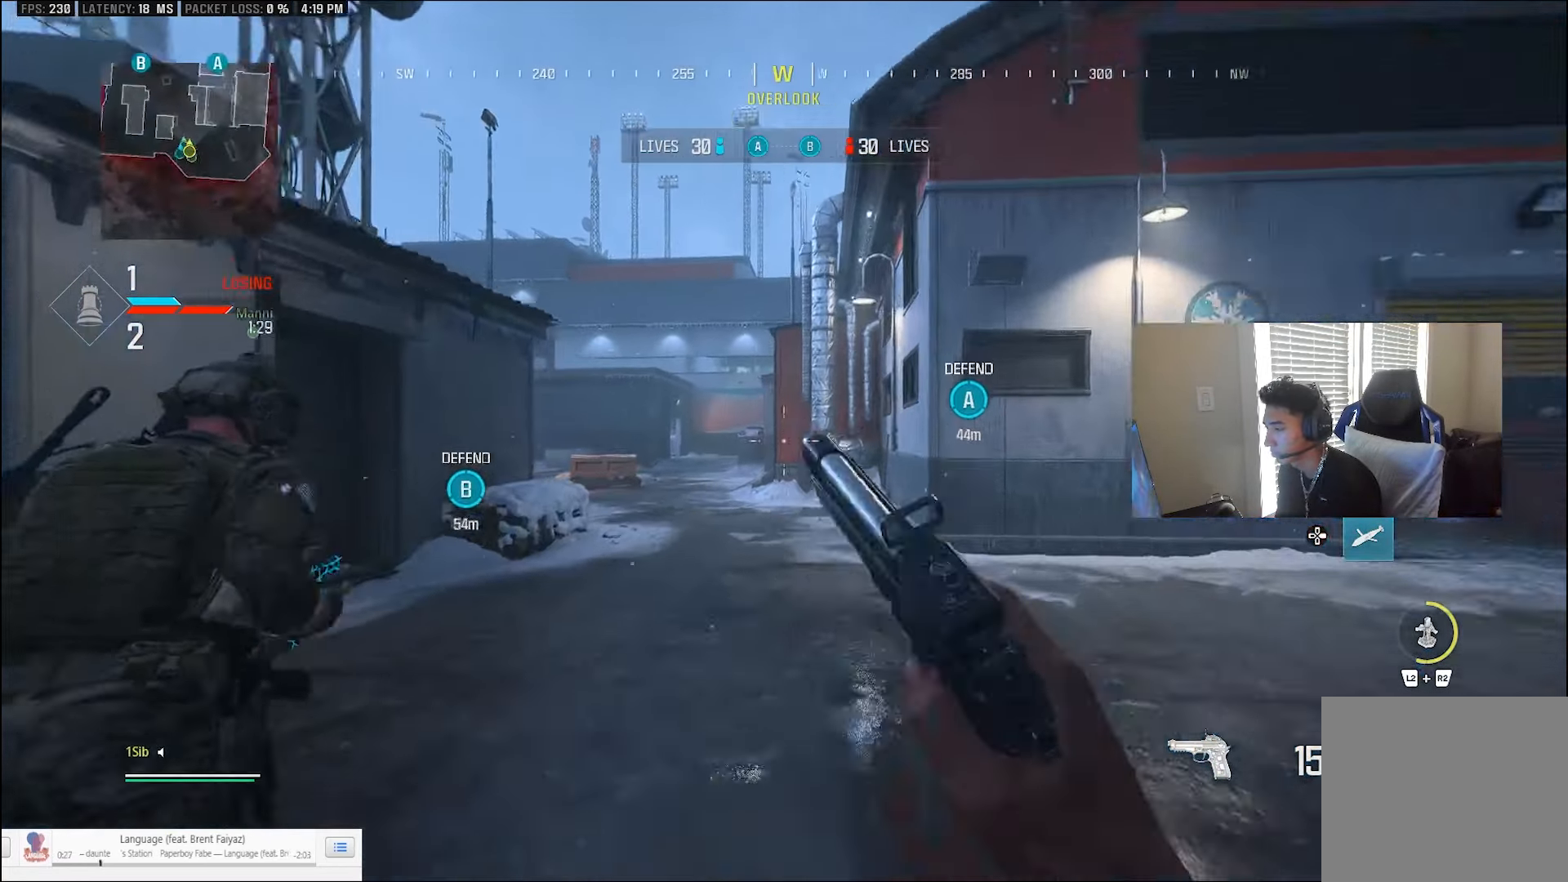
{"buttons": ["CIRCLE"], "left_stick": "up", "right_stick": "center", "events": [[33, "TRIANGLE", "down"], [133, "TRIANGLE", "up"], [200, "TRIANGLE", "down"], [267, "TRIANGLE", "up"], [400, "right_stick", "right"], [433, "CIRCLE", "down"], [467, "right_stick", "center"]]}
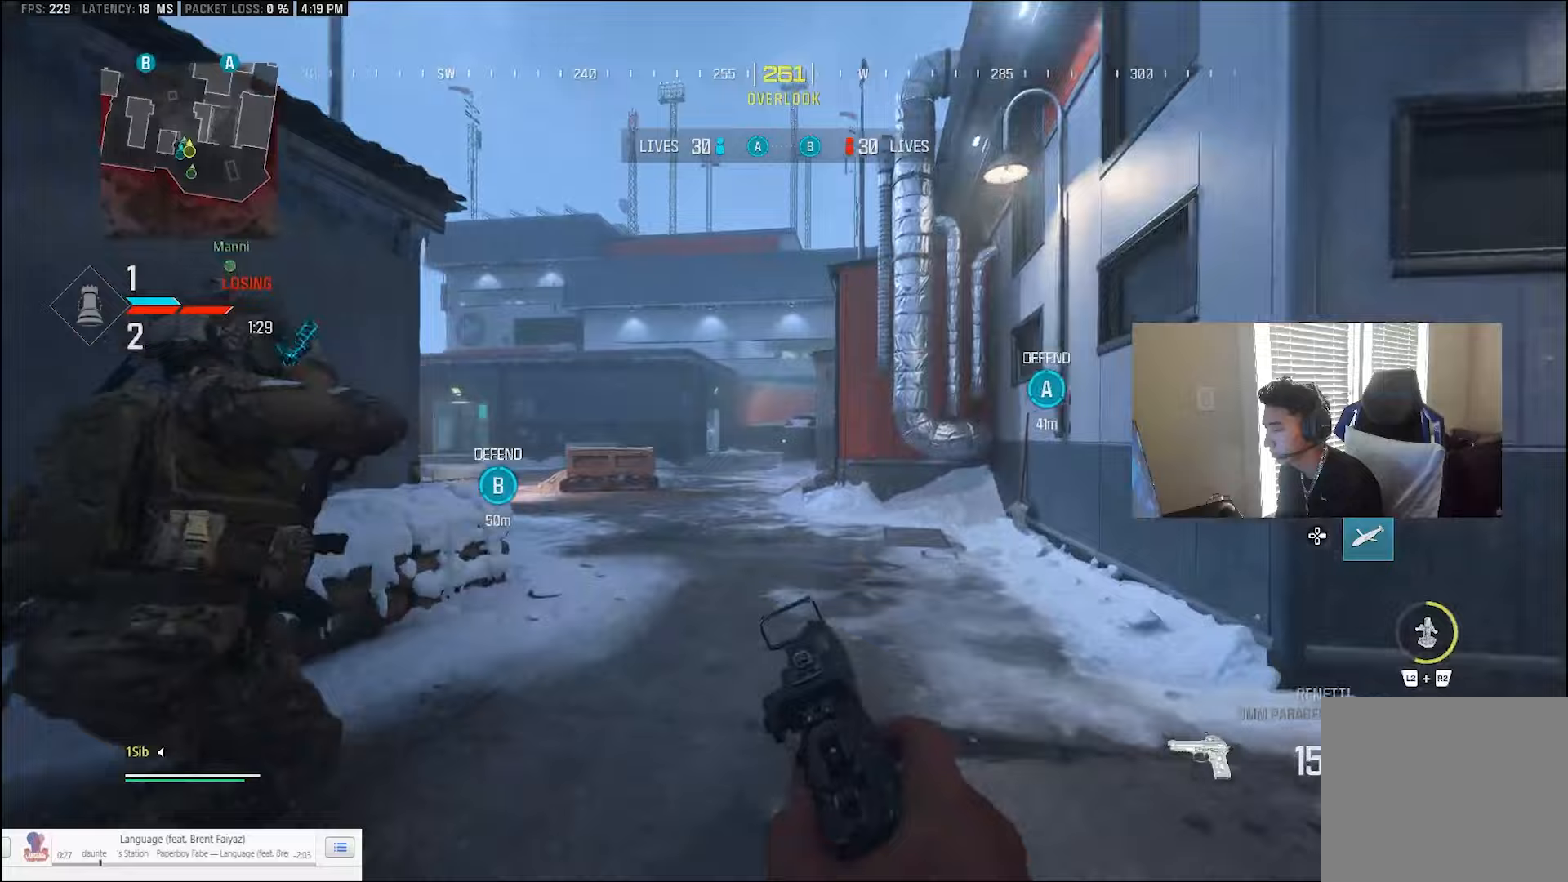
{"buttons": [], "left_stick": "up", "right_stick": "left", "events": [[167, "CIRCLE", "up"], [267, "CROSS", "down"], [267, "left_stick", "left"], [333, "CROSS", "up"], [400, "L3", "down"], [400, "right_stick", "left"], [467, "L3", "up"], [467, "left_stick", "up"]]}
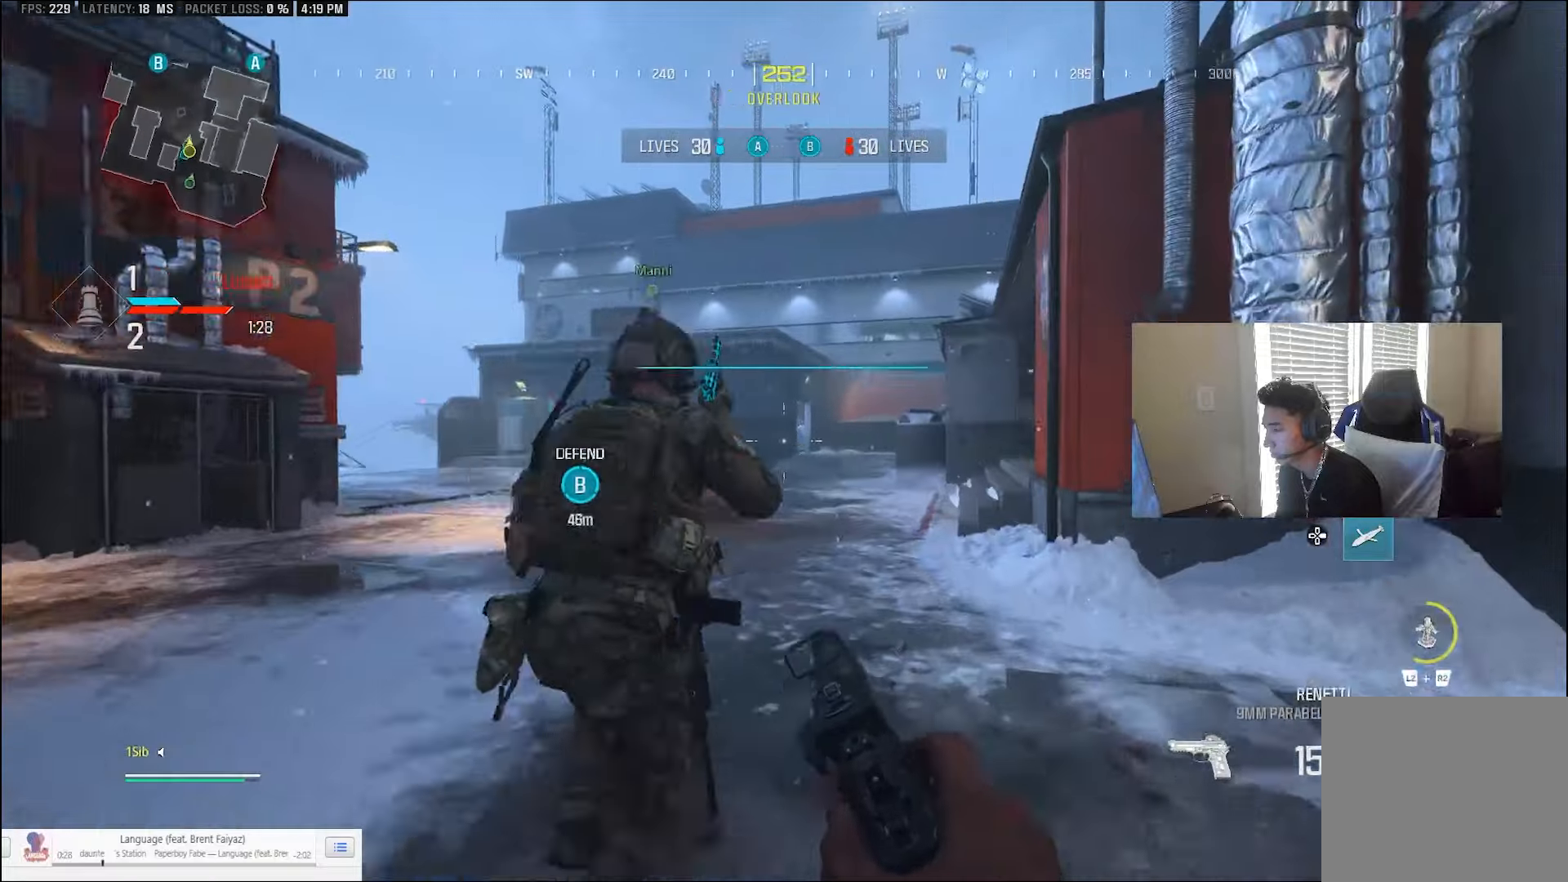
{"buttons": ["L1"], "left_stick": "up-right", "right_stick": "center", "events": [[67, "L3", "down"], [67, "right_stick", "right"], [133, "CROSS", "down"], [133, "L3", "up"], [133, "left_stick", "up-right"], [133, "right_stick", "left"], [200, "L1", "down"], [233, "CROSS", "up"], [267, "L1", "up"], [300, "right_stick", "center"], [367, "L1", "down"], [400, "L1", "up"], [467, "L1", "down"]]}
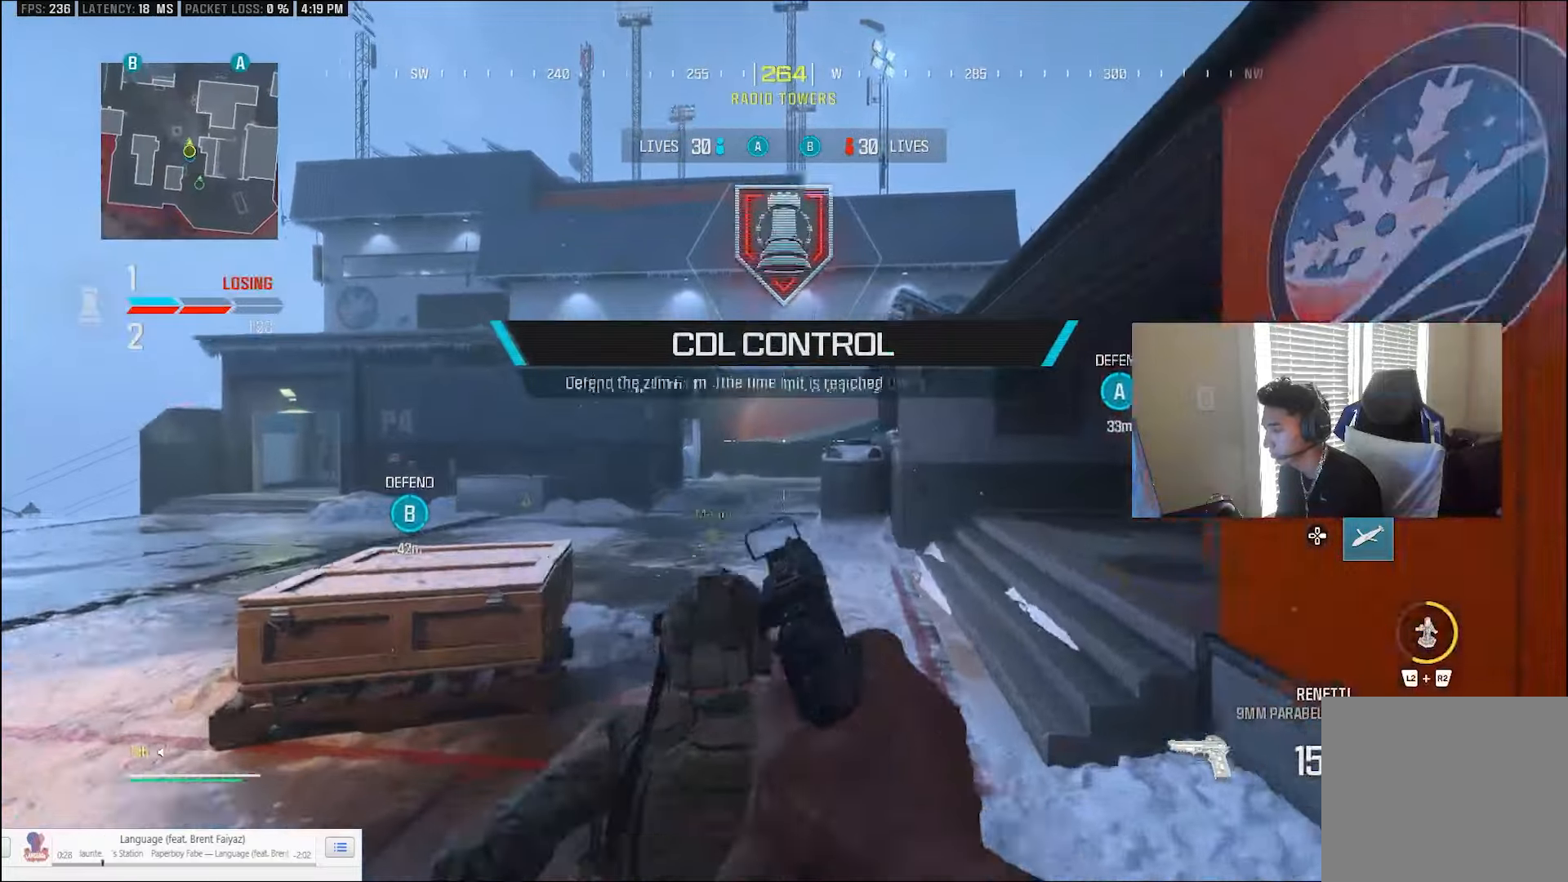
{"buttons": [], "left_stick": "up", "right_stick": "right", "events": [[67, "L1", "up"], [100, "right_stick", "left"], [133, "L3", "down"], [133, "left_stick", "up"], [233, "L3", "up"], [300, "L3", "down"], [367, "right_stick", "center"], [433, "L3", "up"], [433, "right_stick", "right"]]}
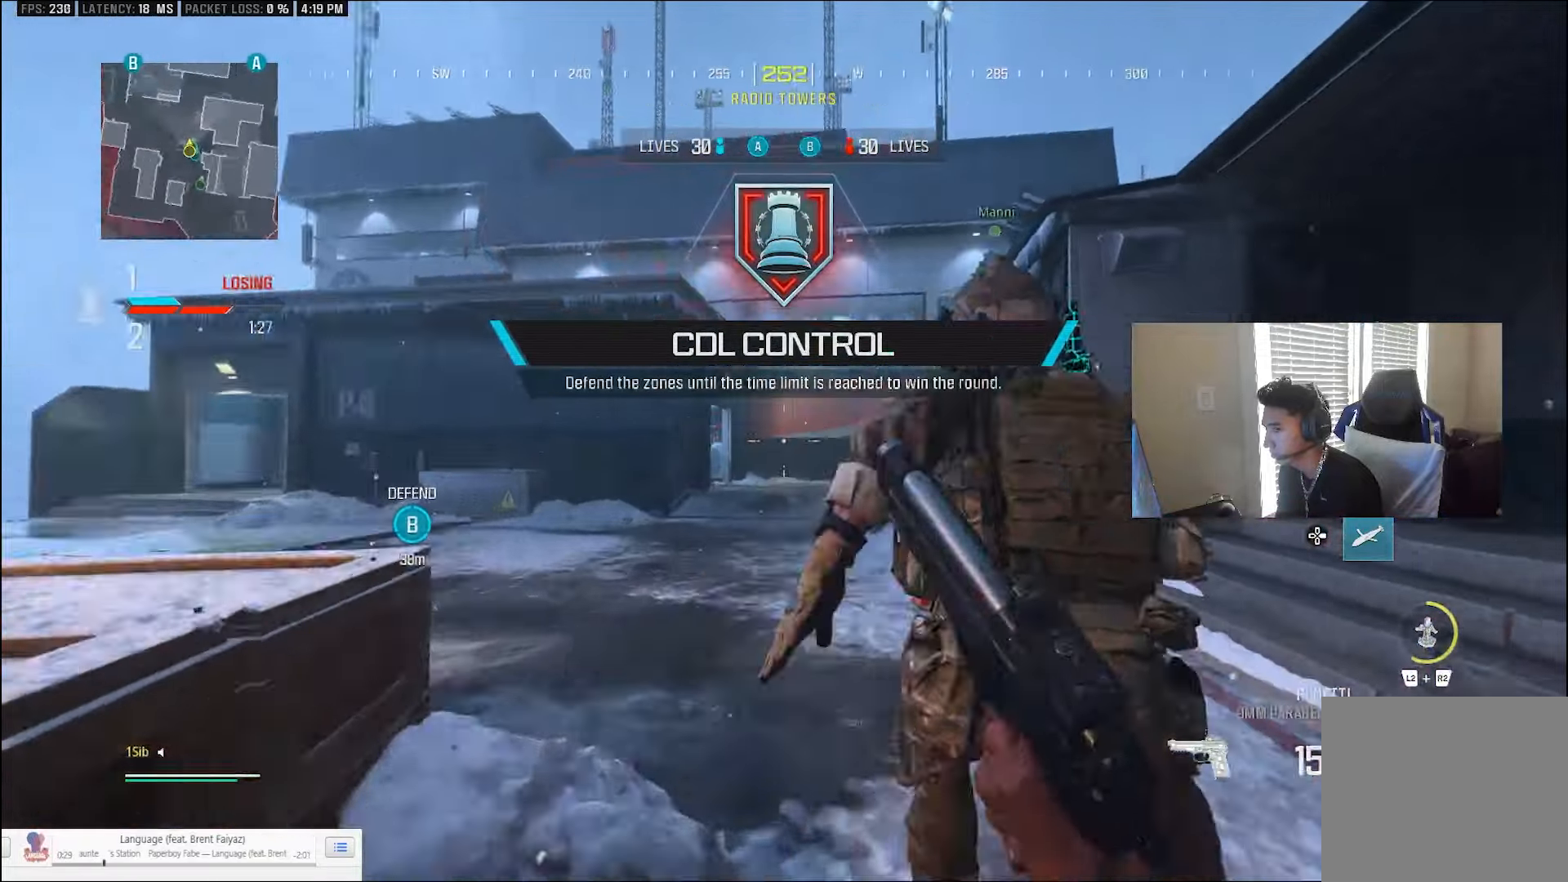
{"buttons": ["CROSS"], "left_stick": "left", "right_stick": "down-left", "events": [[33, "CIRCLE", "down"], [67, "right_stick", "center"], [200, "left_stick", "up-left"], [267, "right_stick", "right"], [300, "CIRCLE", "up"], [333, "left_stick", "left"], [433, "CROSS", "down"], [433, "right_stick", "center"], [500, "right_stick", "down-left"]]}
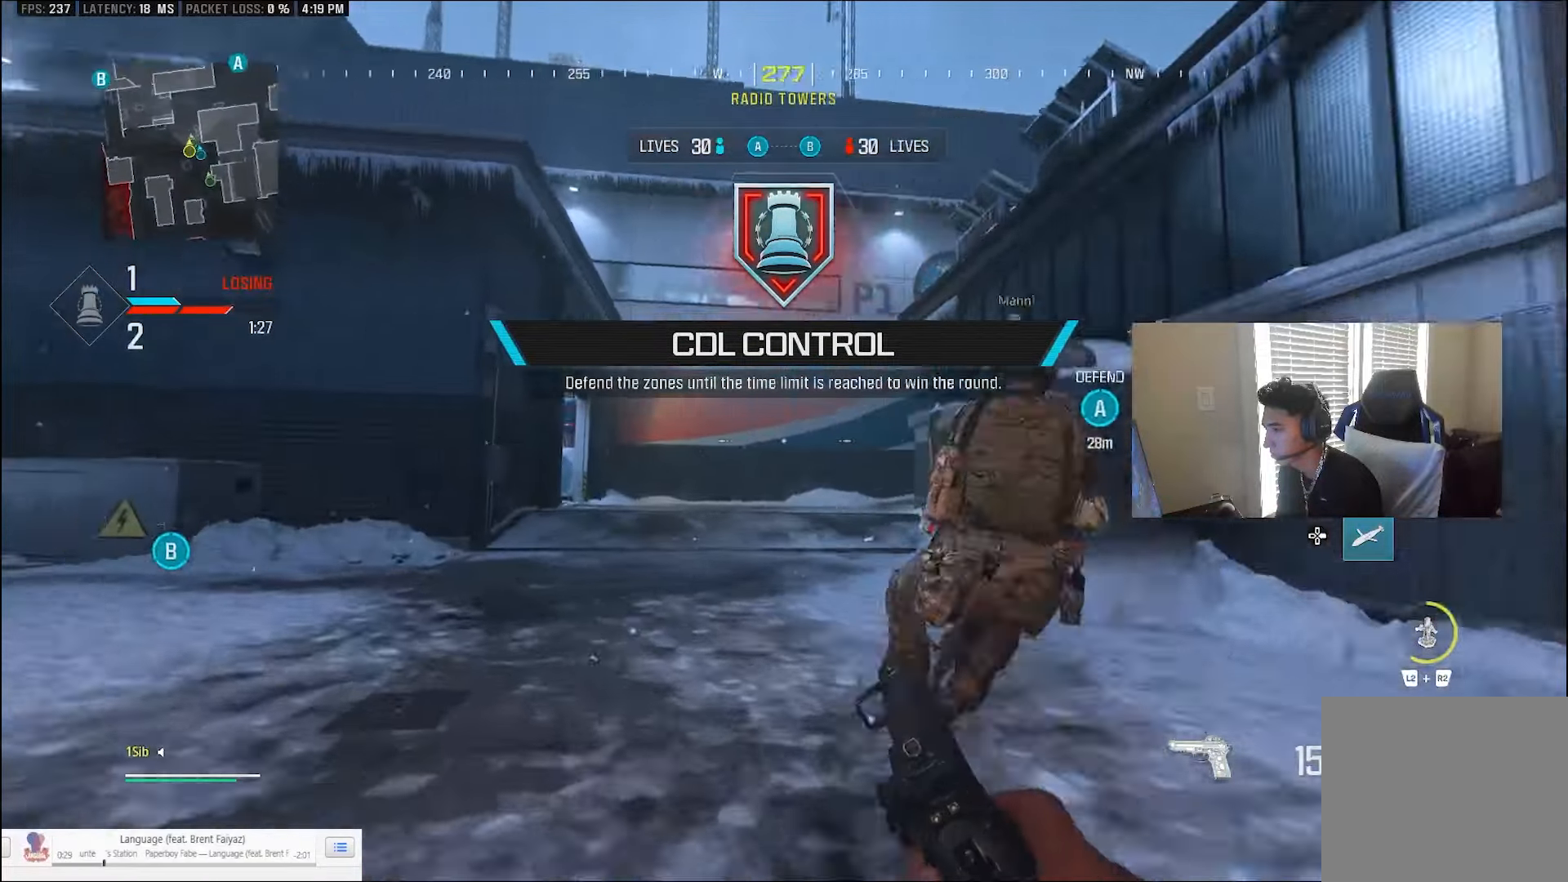
{"buttons": ["L1"], "left_stick": "up-right", "right_stick": "down-left", "events": [[67, "CROSS", "up"], [100, "left_stick", "up"], [133, "L3", "down"], [133, "right_stick", "center"], [183, "right_stick", "down-right"], [267, "CROSS", "down"], [267, "L3", "up"], [267, "left_stick", "up-right"], [267, "right_stick", "down-left"], [367, "L1", "down"], [433, "CROSS", "up"], [433, "L1", "up"], [500, "L1", "down"]]}
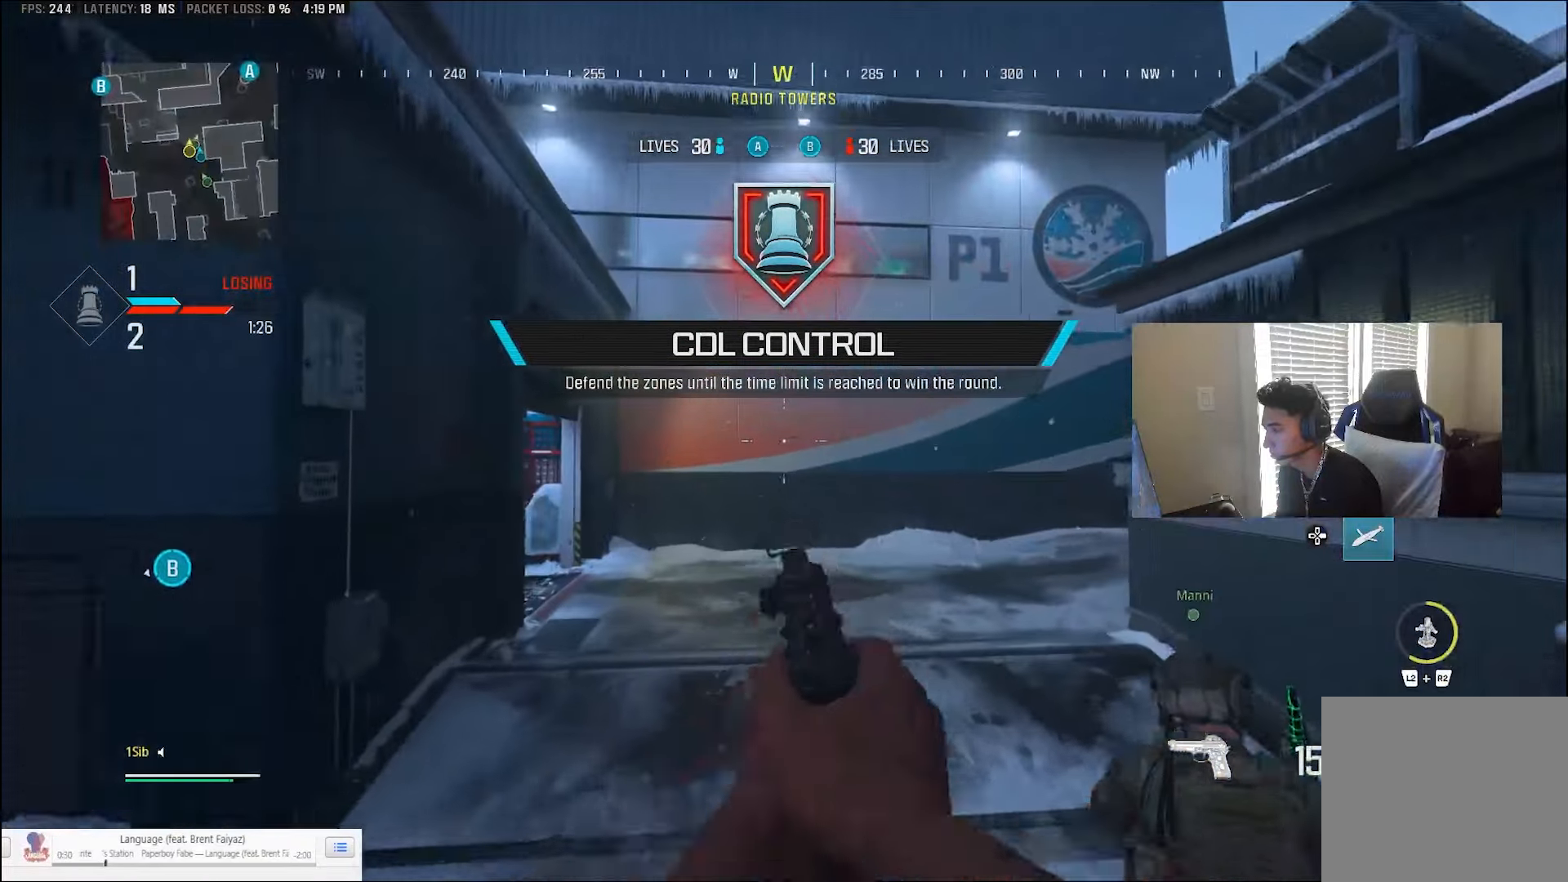
{"buttons": ["L3"], "left_stick": "up", "right_stick": "down-left"}
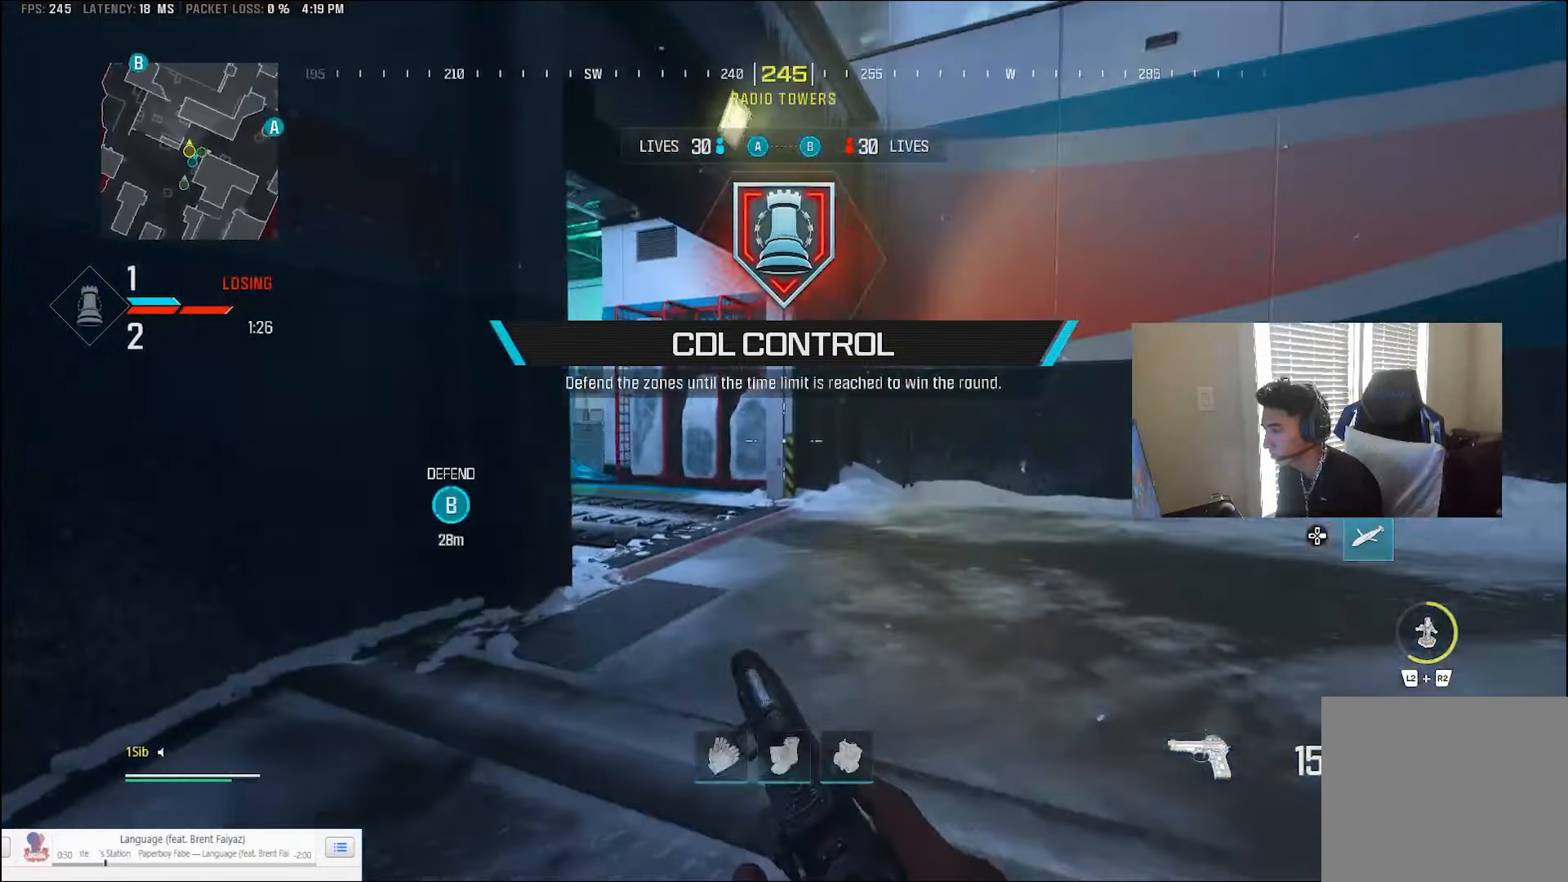
{"buttons": [], "left_stick": "up", "right_stick": "right", "events": [[267, "L3", "up"], [400, "right_stick", "right"]]}
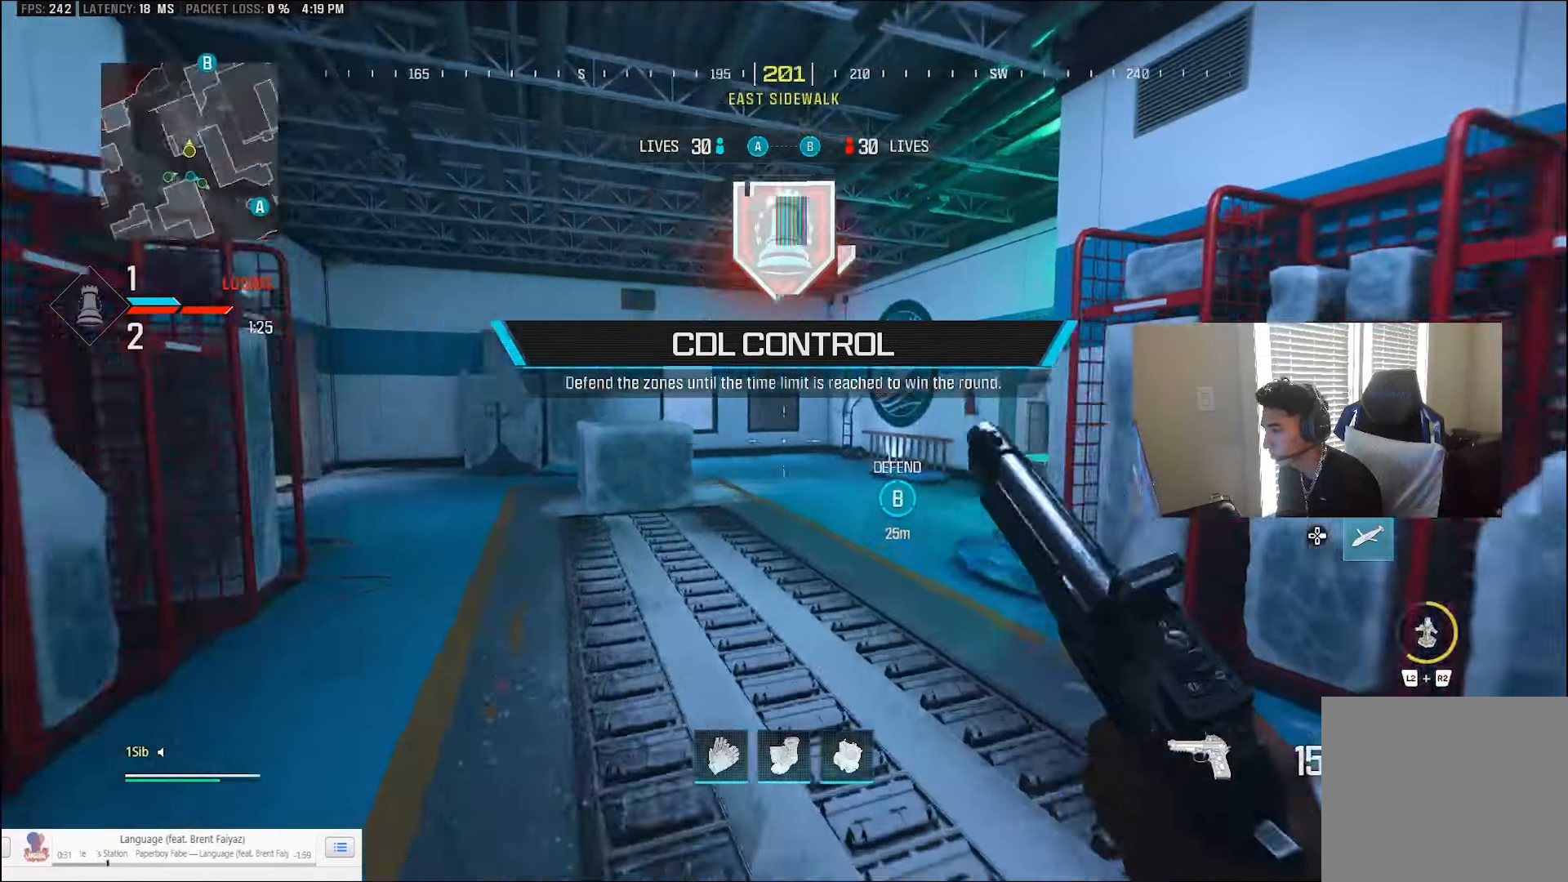
{"buttons": [], "left_stick": "up", "right_stick": "right", "events": [[100, "right_stick", "center"], [200, "CIRCLE", "down"], [200, "right_stick", "left"], [317, "right_stick", "center"], [367, "CIRCLE", "up"], [367, "right_stick", "right"], [400, "TRIANGLE", "down"], [500, "TRIANGLE", "up"]]}
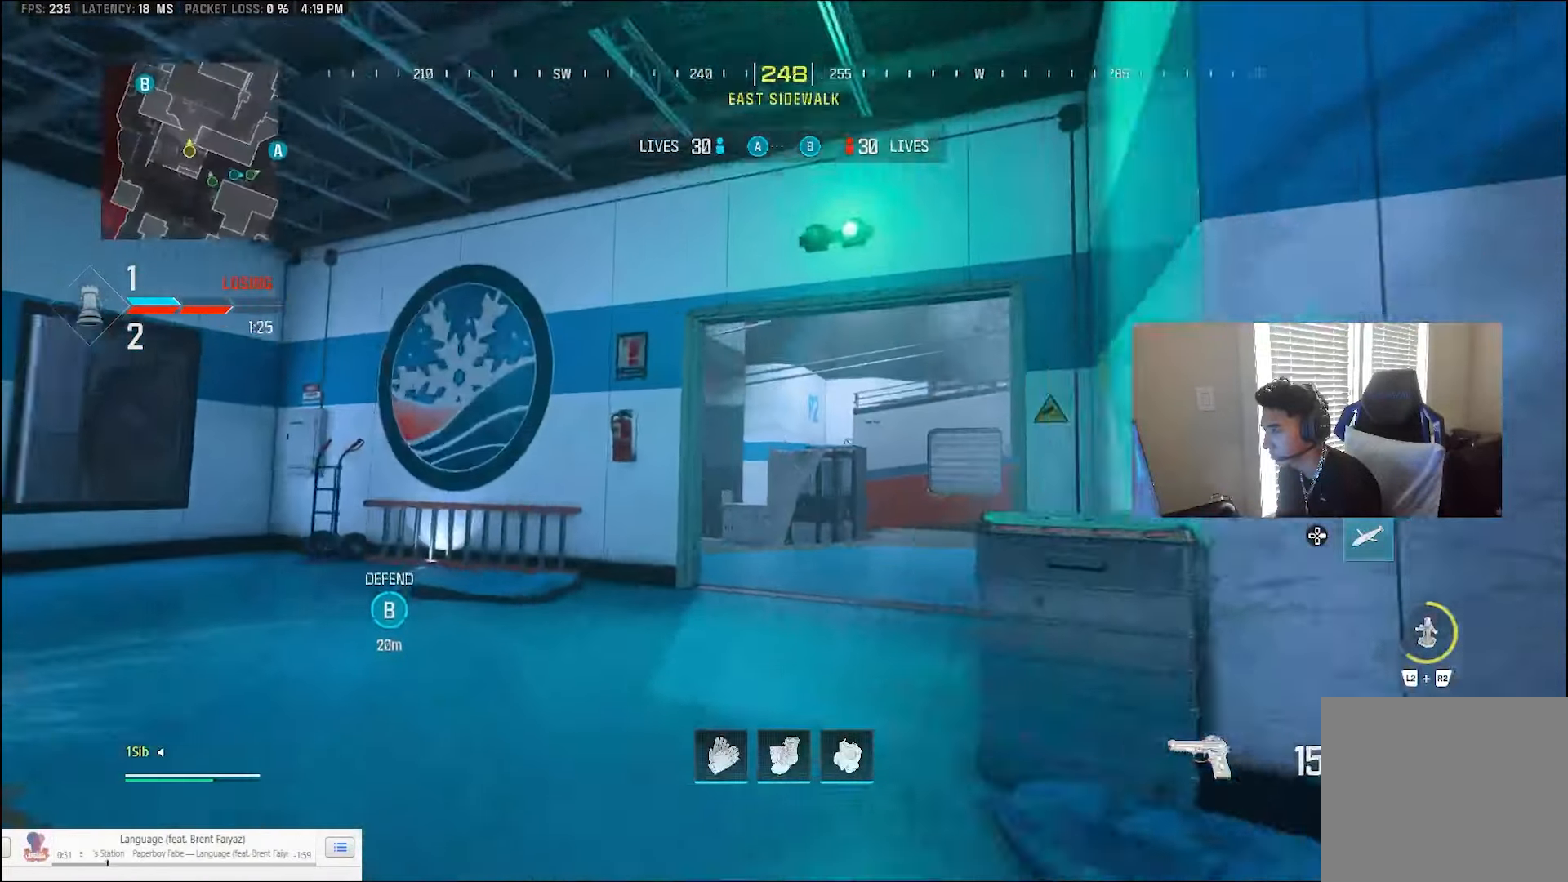
{"buttons": [], "left_stick": "up-right", "right_stick": "center", "events": [[33, "R2", "down"], [33, "right_stick", "center"], [167, "left_stick", "up-right"], [267, "CROSS", "down"], [283, "left_stick", "right"], [333, "CROSS", "up"], [367, "R2", "up"], [467, "left_stick", "up-right"]]}
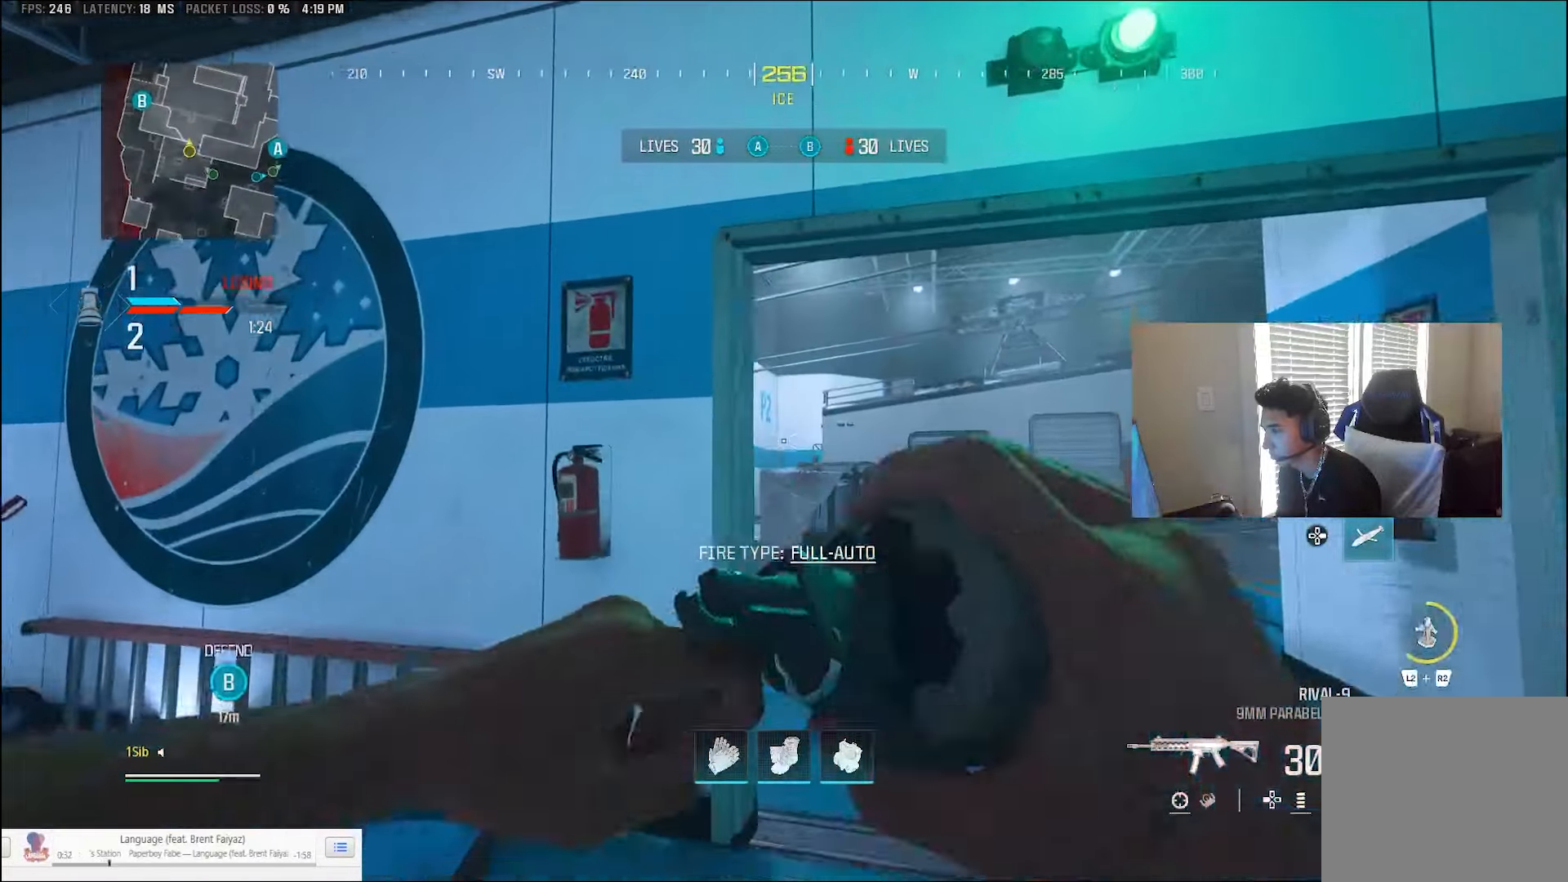
{"buttons": [], "left_stick": "up-right", "right_stick": "center", "events": [[133, "CROSS", "down"], [233, "CROSS", "up"], [333, "CIRCLE", "down"], [400, "L2", "down"], [467, "CIRCLE", "up"], [467, "L2", "up"]]}